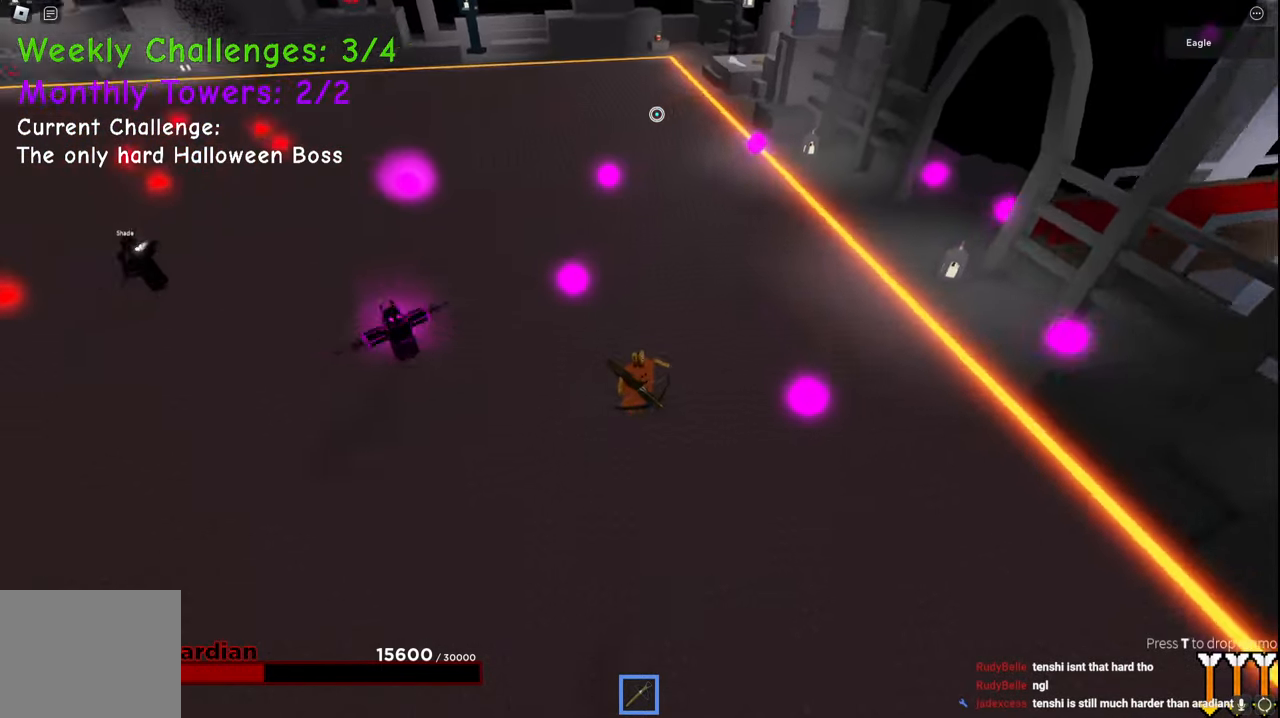
Gameplay with keyboard; each line is a JSON object with the keys held at the frame after it. "events" lists presses ("down") and releases ("up") of "a", "ctrl", "d", "e", "q", "s", "shift", "space" and "w" between this image and that frame as [ms after this image, input, new state], when the widget could be followed in between. No other keys are recorded. Mouse input is not recorded.
{"keys": ["d"], "events": [[17, "s", "up"], [84, "space", "up"], [200, "w", "down"], [434, "w", "up"]]}
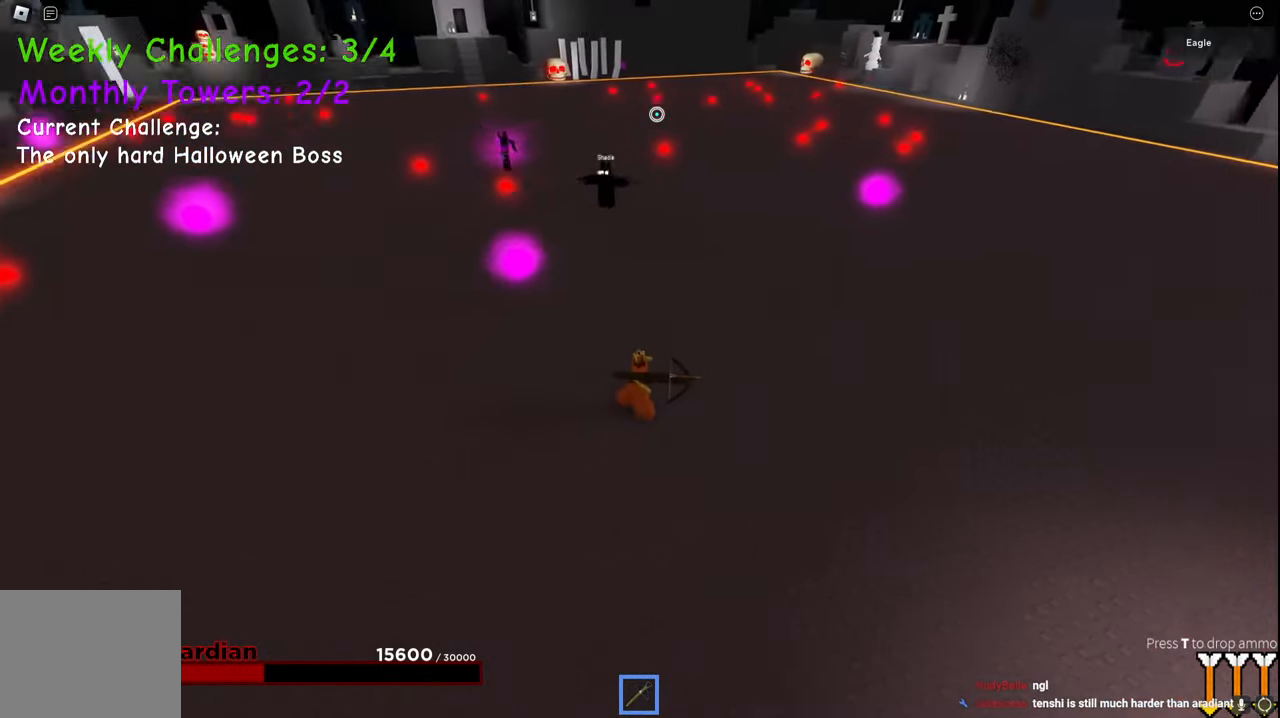
{"keys": ["d", "s", "space"], "events": [[284, "s", "down"], [500, "space", "down"]]}
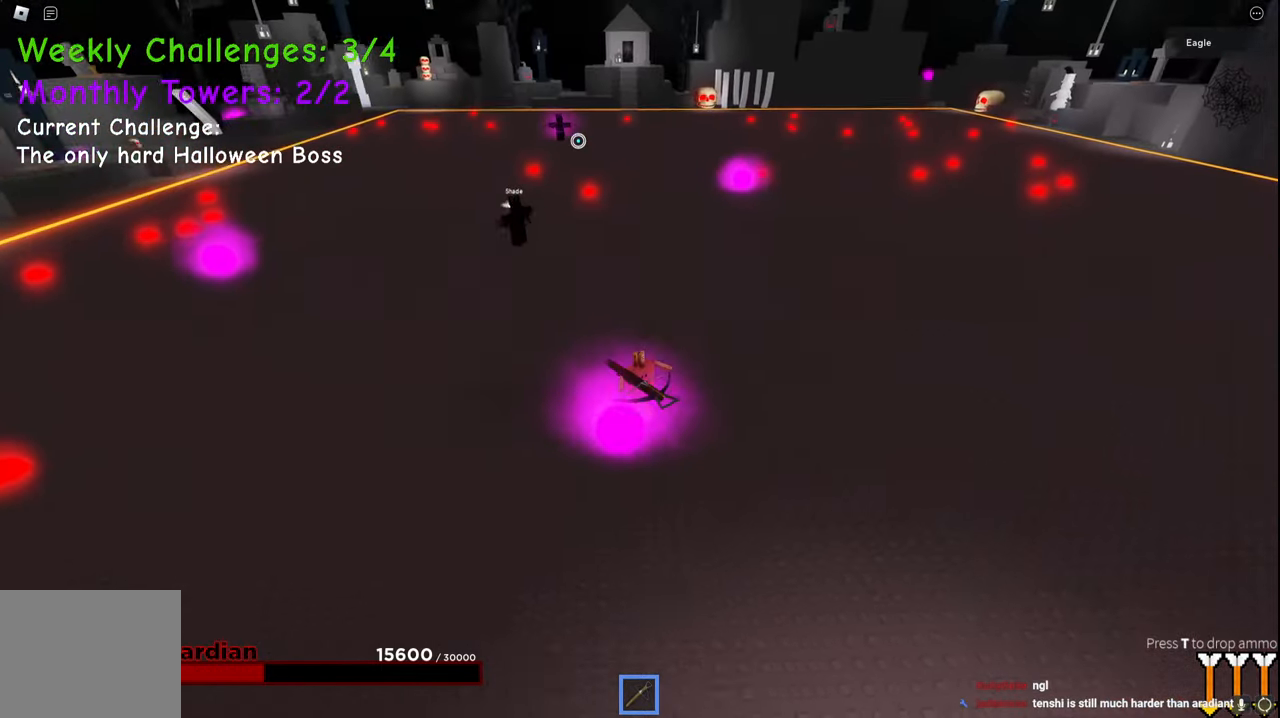
{"keys": ["d"], "events": [[50, "s", "up"], [384, "space", "up"]]}
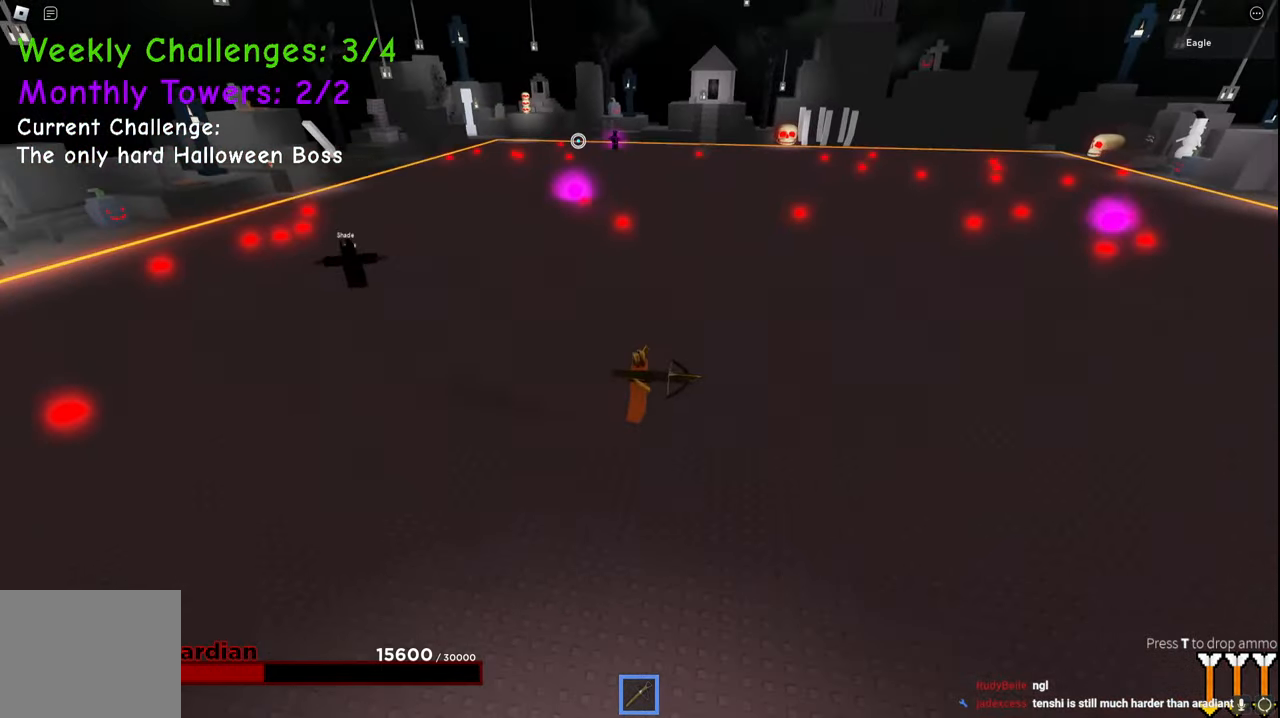
{"keys": ["d", "s"], "events": [[17, "s", "down"], [50, "q", "down"], [50, "w", "down"], [117, "q", "up"], [150, "e", "down"], [167, "d", "up"], [184, "w", "up"], [200, "e", "up"], [350, "d", "down"]]}
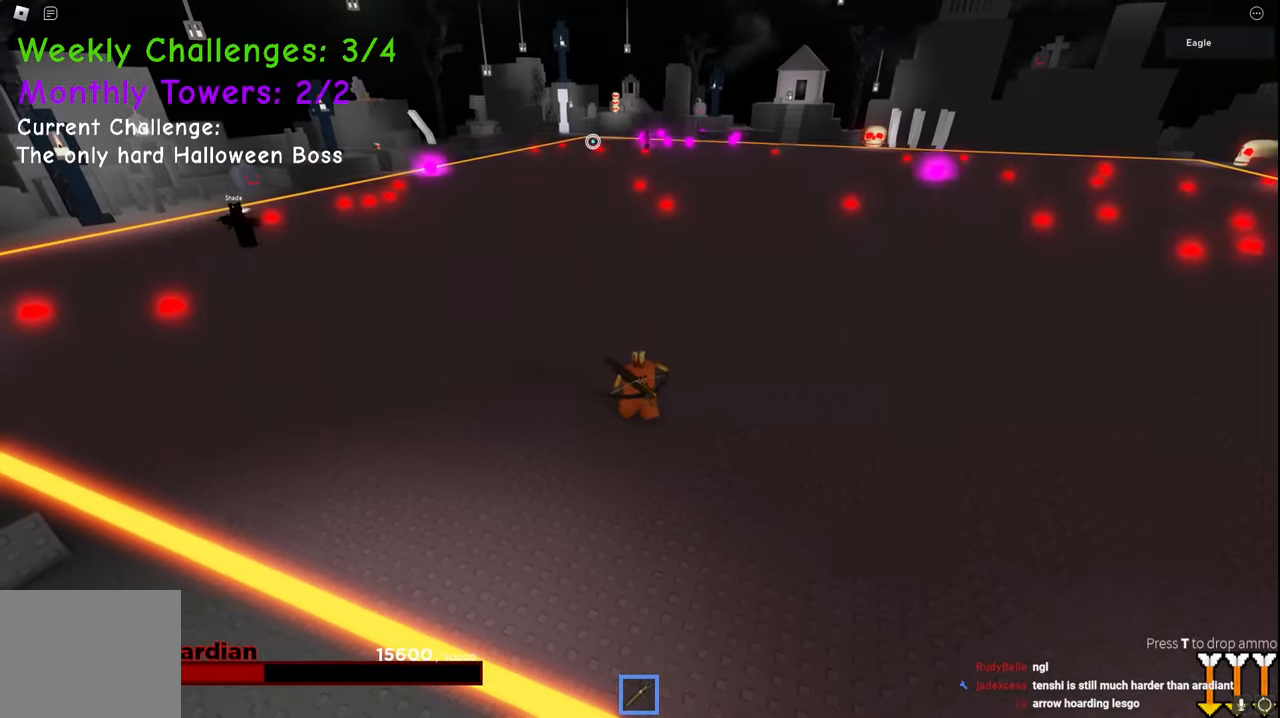
{"keys": ["d"], "events": [[184, "s", "up"]]}
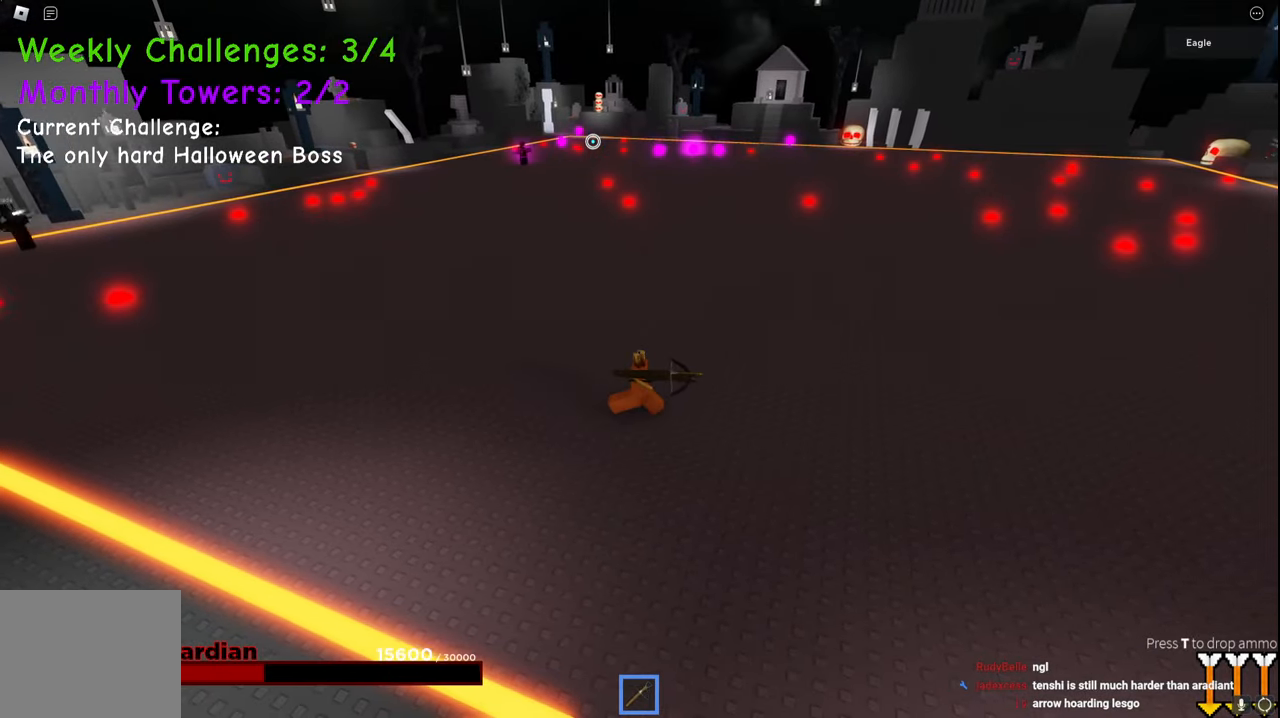
{"keys": ["d", "e", "w"], "events": [[400, "e", "down"], [434, "w", "down"]]}
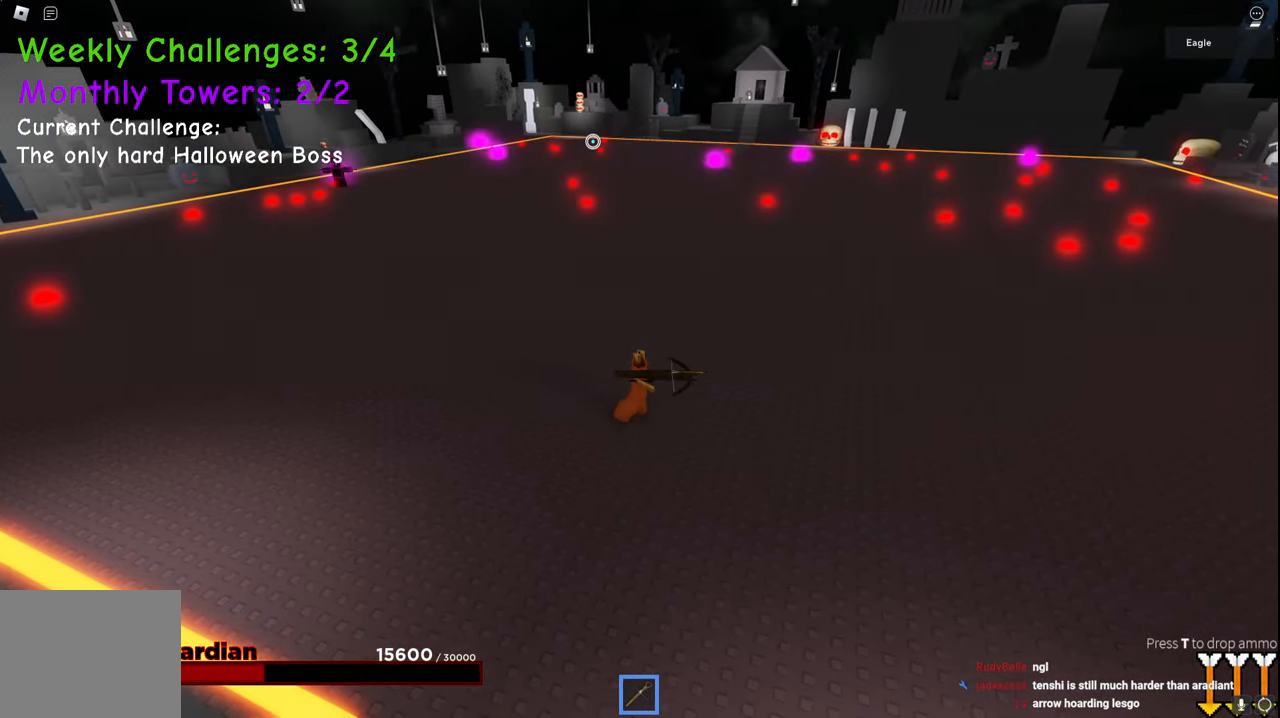
{"keys": ["d"]}
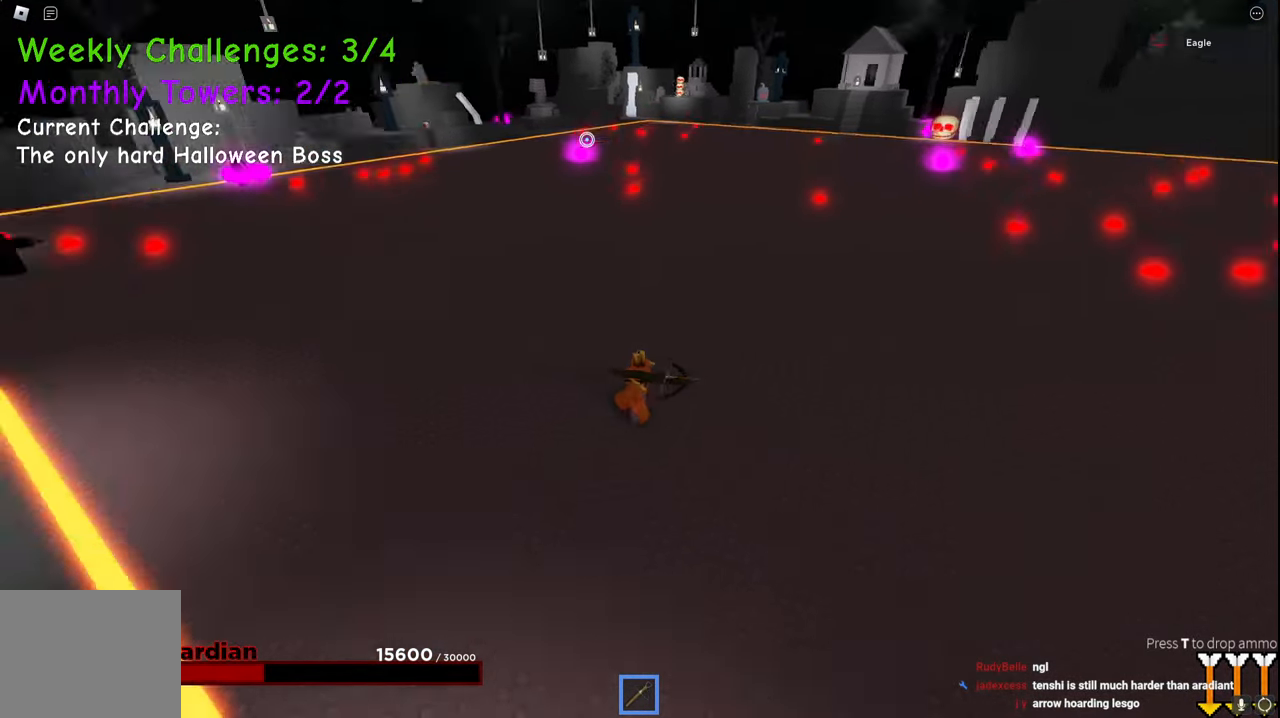
{"keys": ["d", "s"], "events": [[50, "e", "down"], [100, "e", "up"], [100, "q", "down"], [184, "s", "down"], [250, "q", "up"]]}
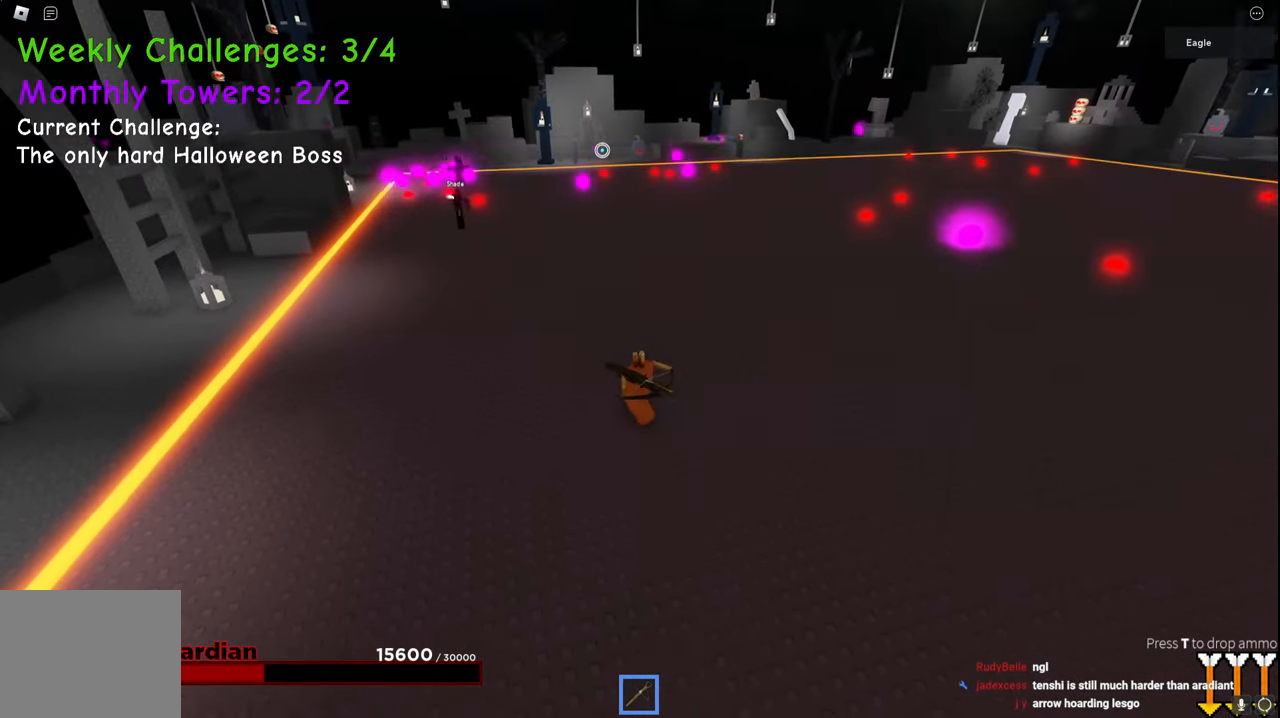
{"keys": ["a", "space", "w"], "events": [[84, "a", "down"], [117, "d", "up"], [284, "q", "down"], [350, "s", "up"], [367, "ctrl", "down"], [367, "q", "up"], [367, "w", "down"], [384, "ctrl", "up"], [434, "space", "down"]]}
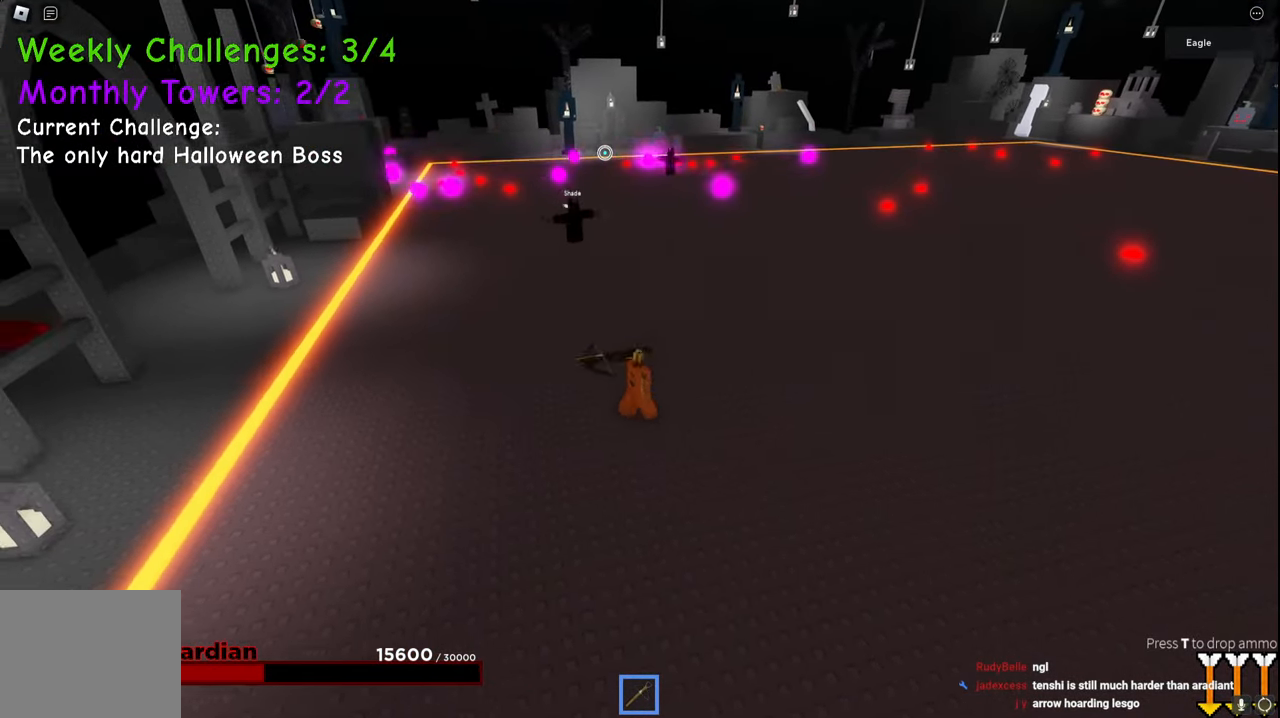
{"keys": ["a", "w"], "events": [[17, "e", "down"], [17, "w", "up"], [50, "e", "up"], [50, "w", "down"], [200, "space", "up"]]}
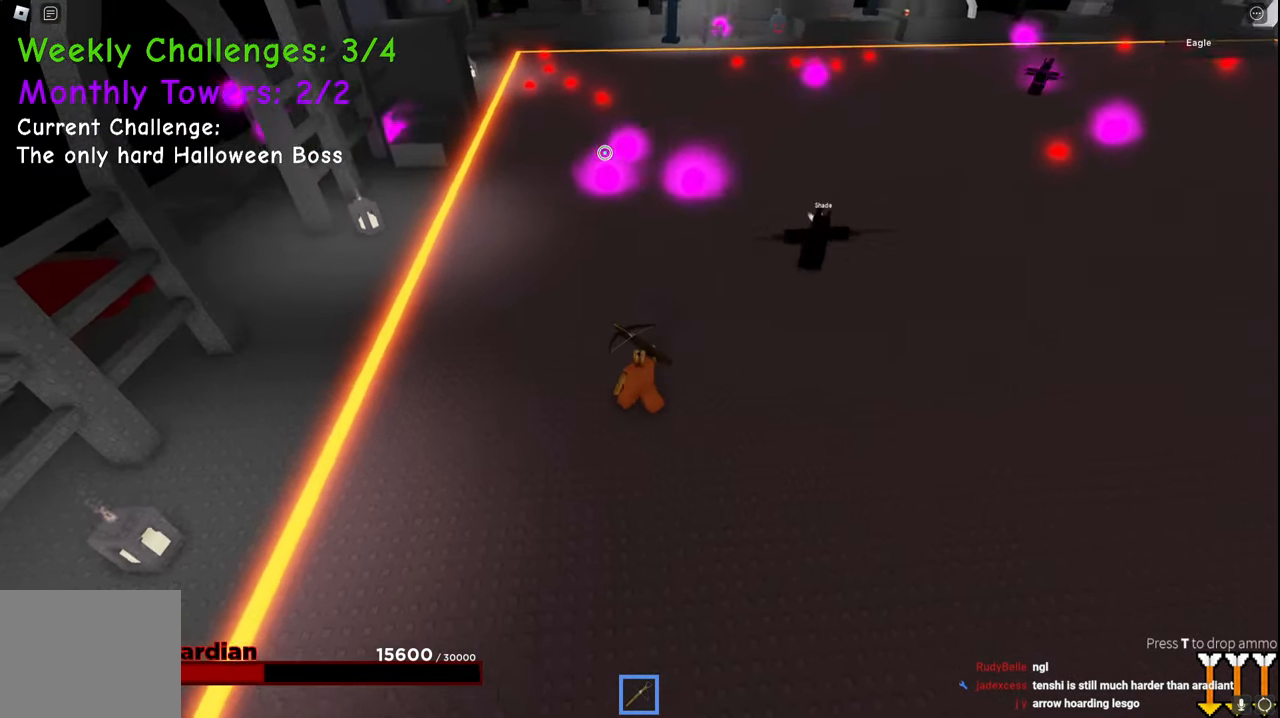
{"keys": ["a", "space", "w"], "events": [[234, "space", "down"]]}
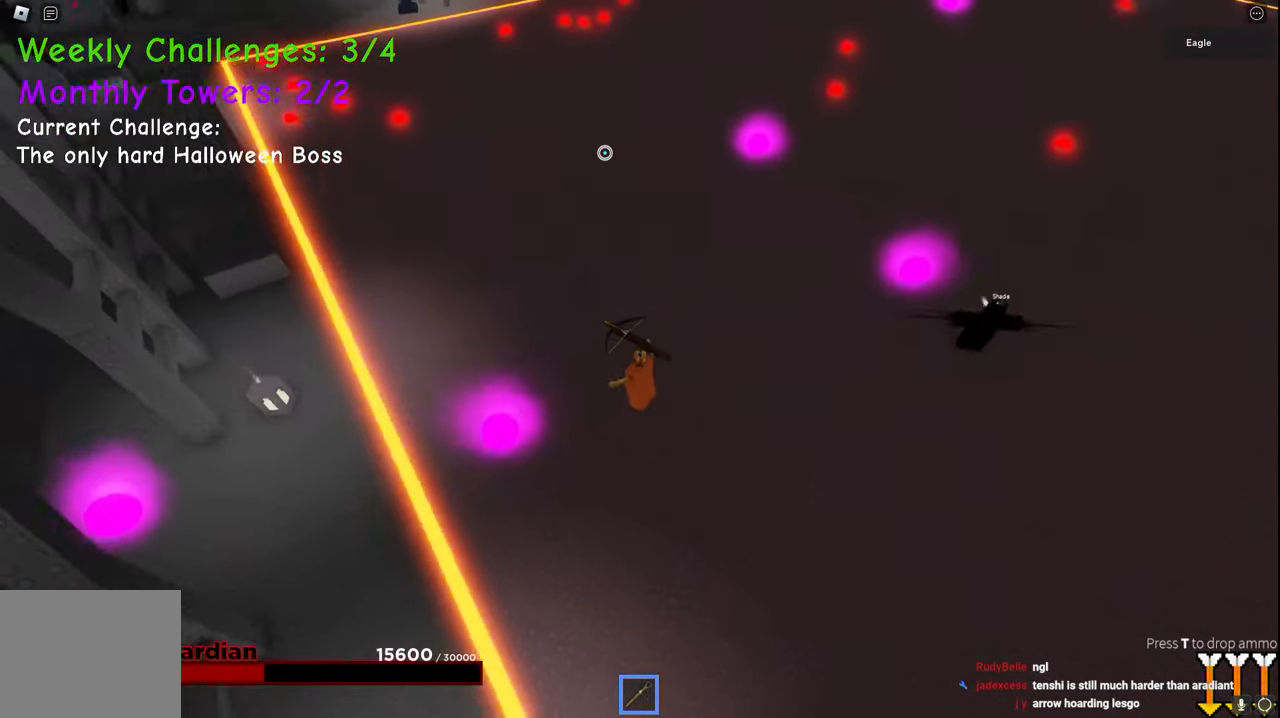
{"keys": ["a"], "events": [[334, "space", "up"], [350, "w", "up"]]}
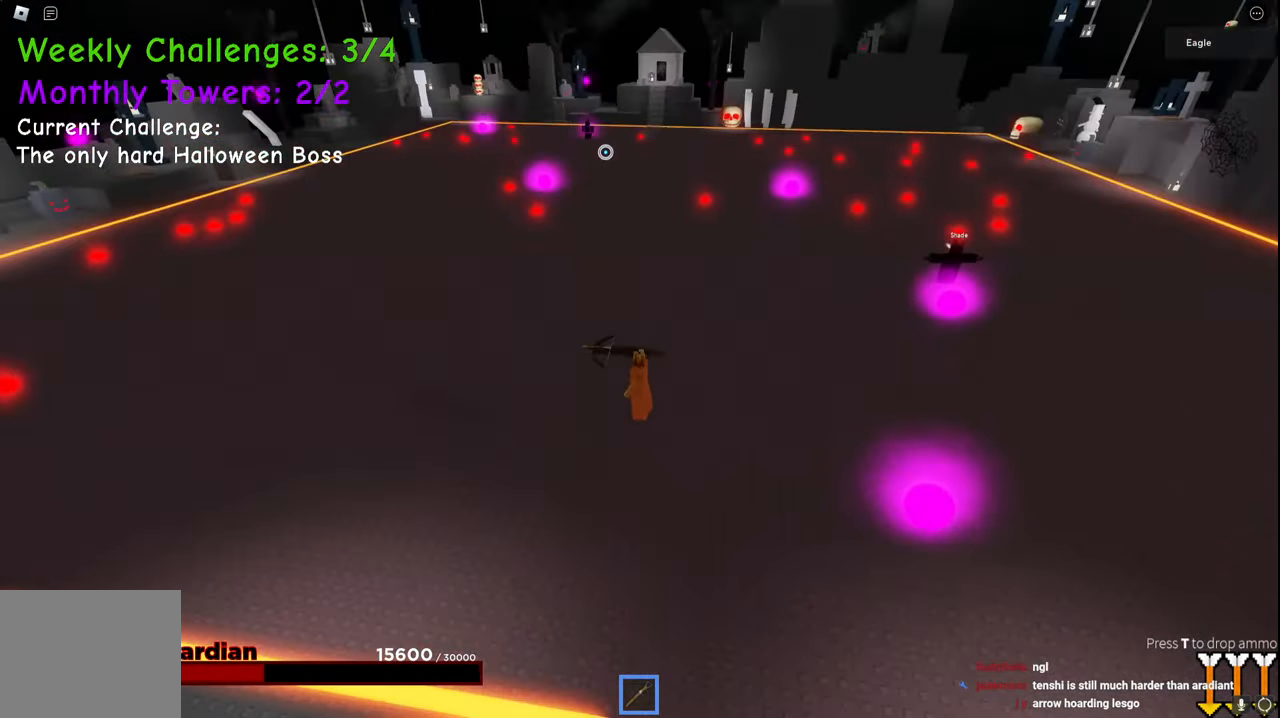
{"keys": ["a", "w"], "events": [[200, "q", "down"], [200, "w", "down"], [234, "e", "down"], [267, "q", "up"], [300, "e", "up"], [300, "w", "up"], [484, "w", "down"]]}
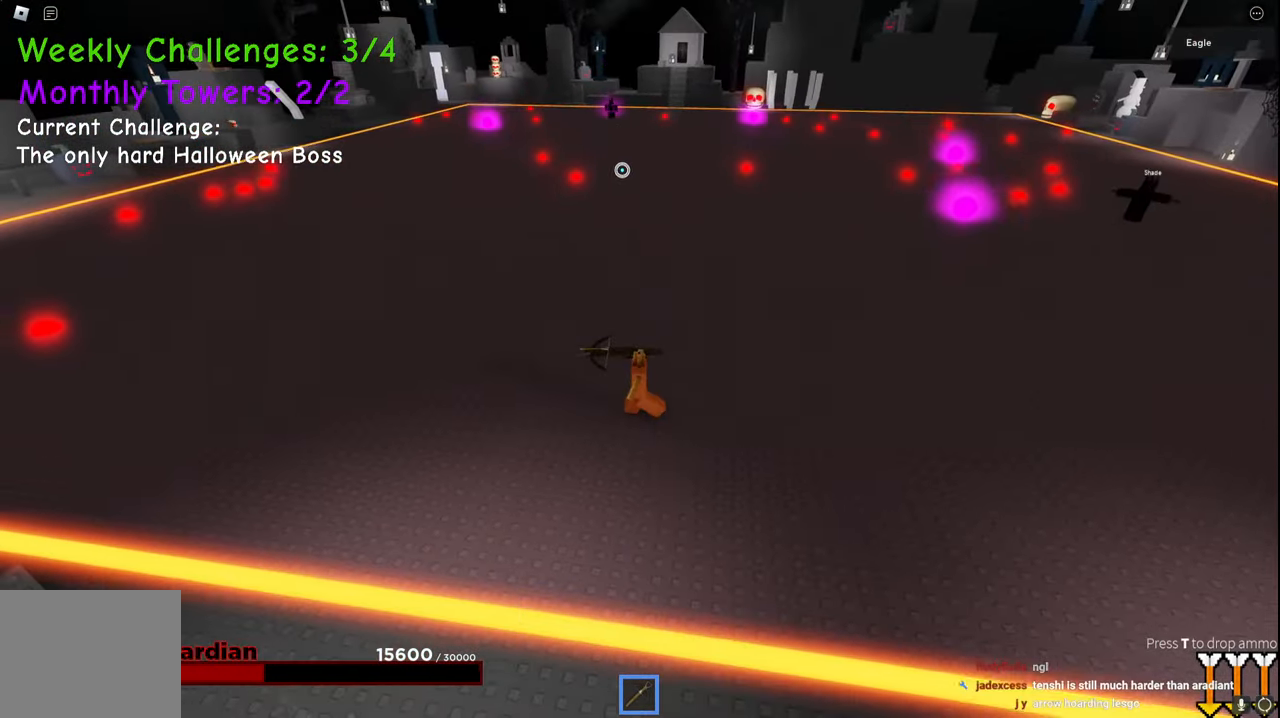
{"keys": ["a", "w"], "events": []}
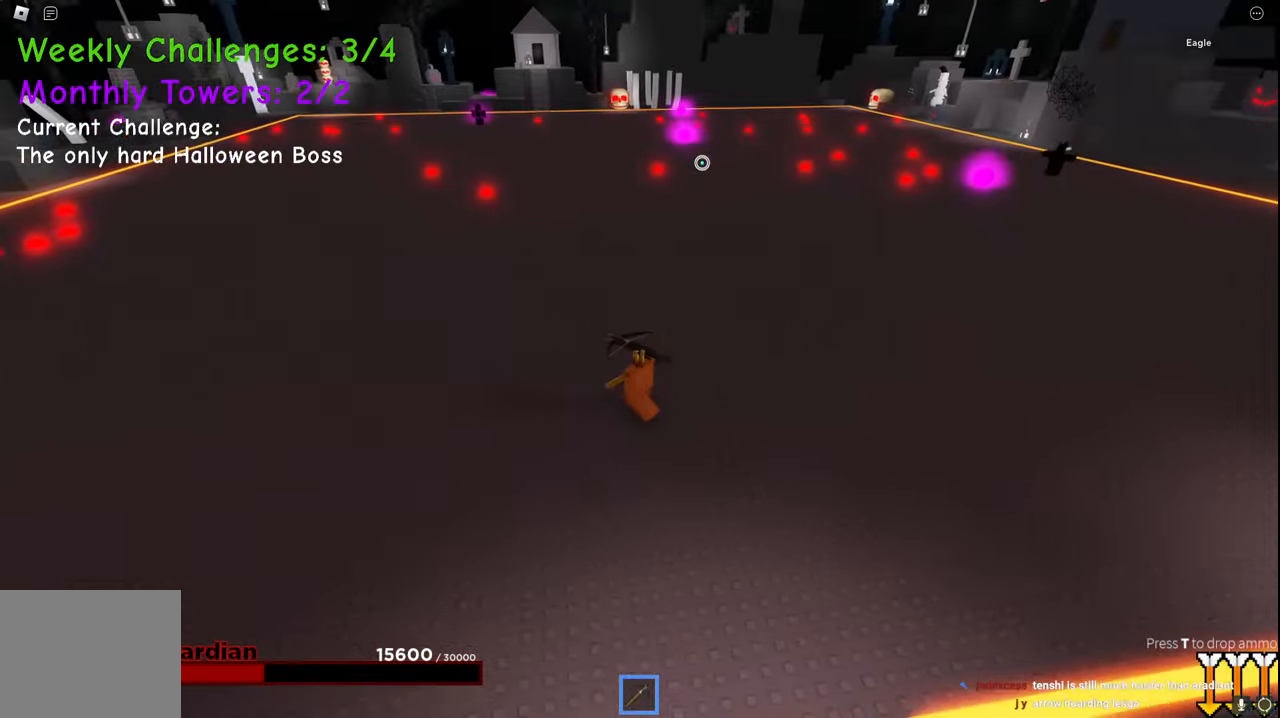
{"keys": ["w"], "events": [[284, "a", "up"]]}
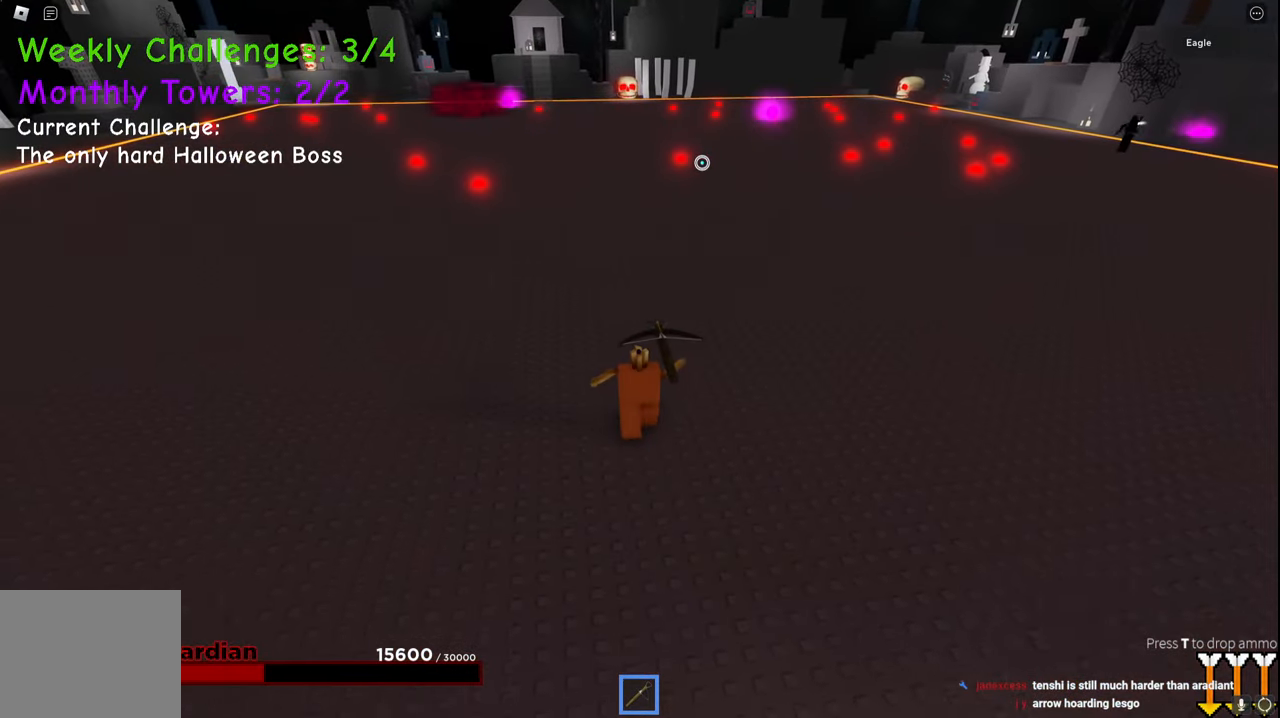
{"keys": ["d"], "events": [[84, "d", "down"], [350, "w", "up"]]}
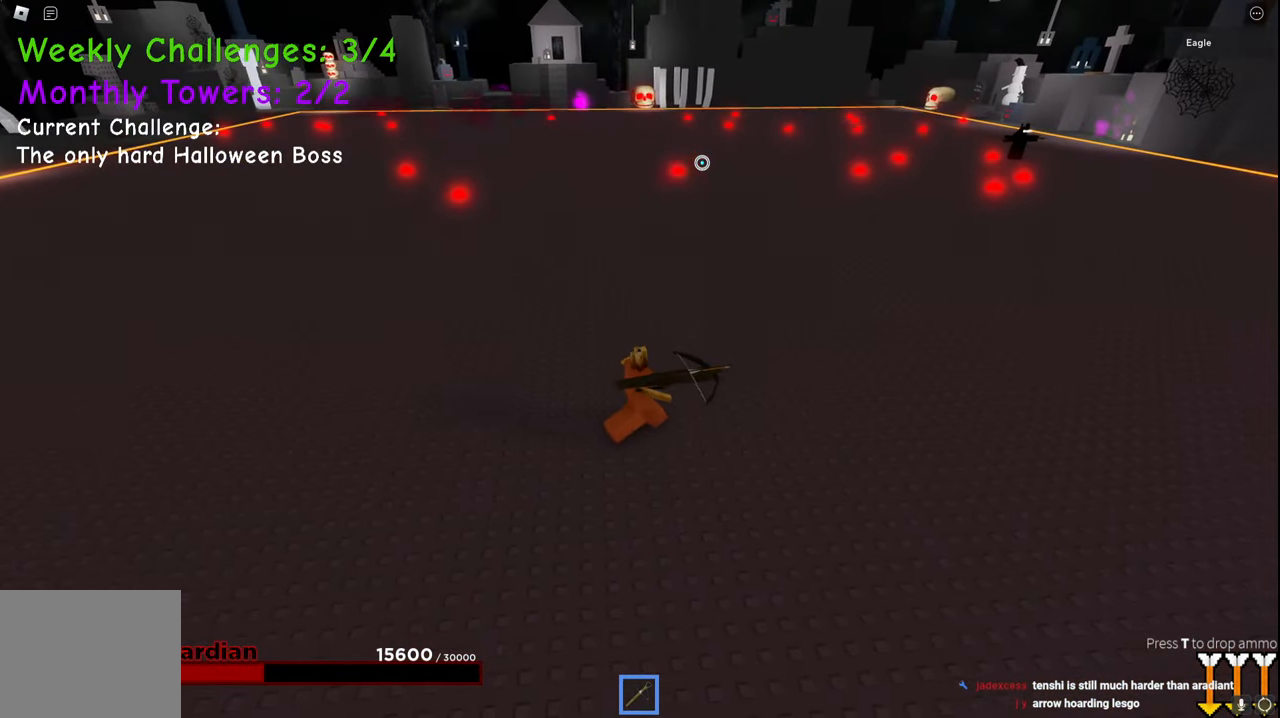
{"keys": ["d", "s"], "events": [[50, "s", "down"]]}
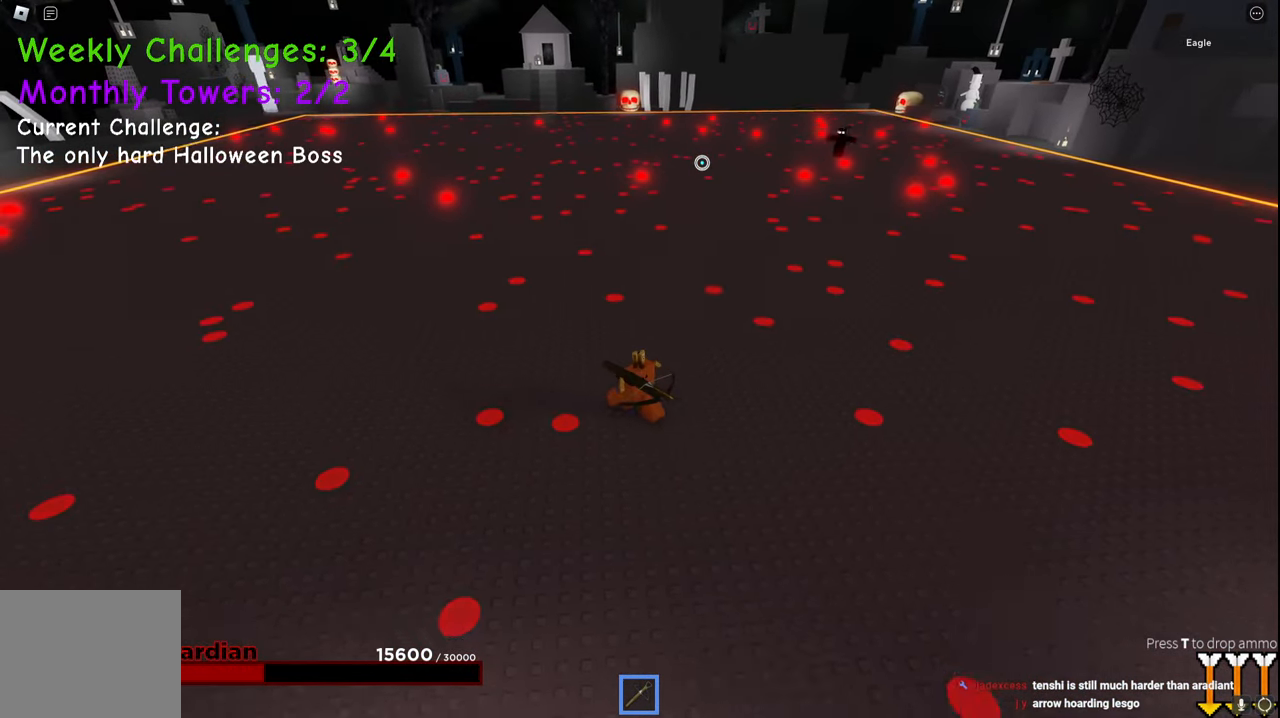
{"keys": [], "events": [[267, "d", "up"], [300, "s", "up"]]}
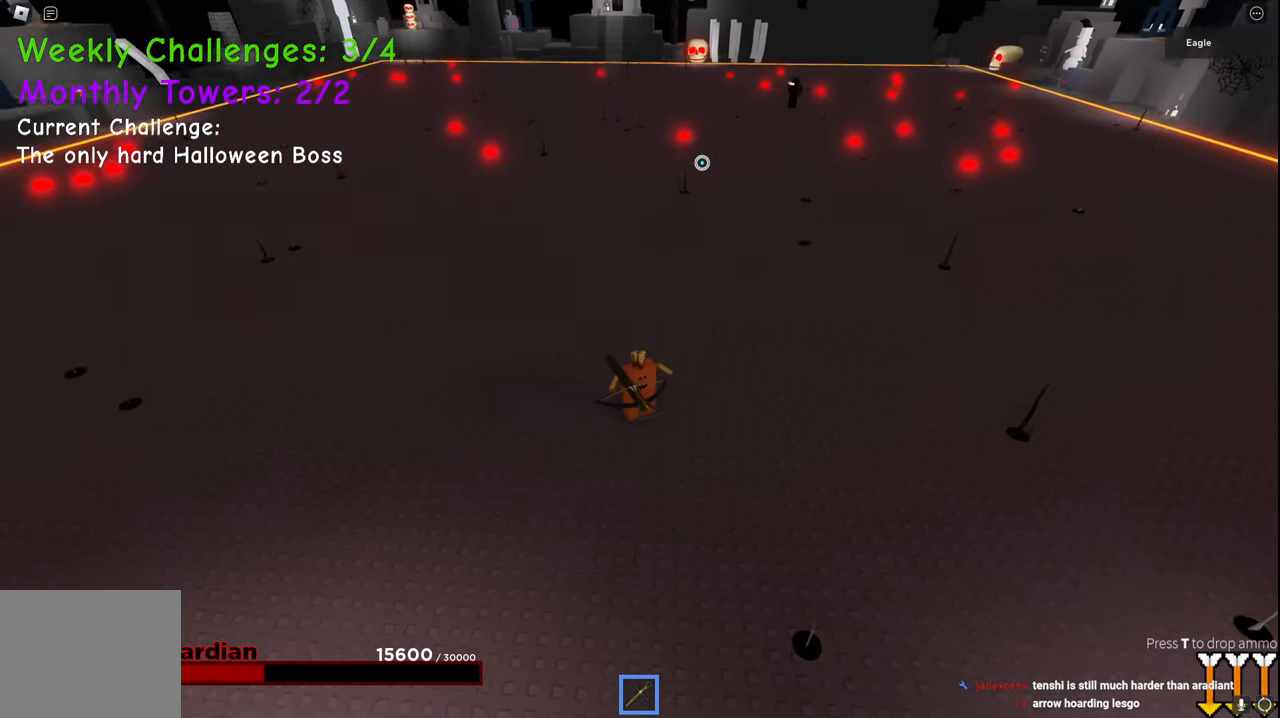
{"keys": ["a"], "events": [[417, "a", "down"]]}
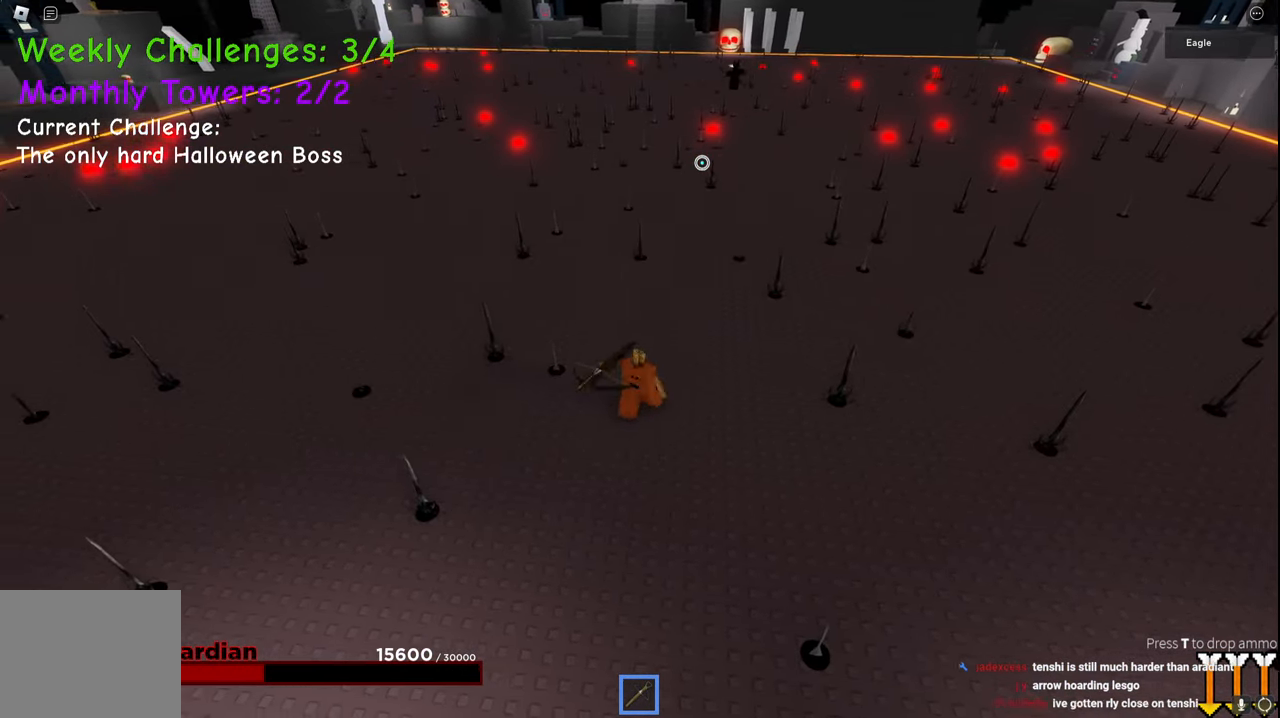
{"keys": ["w"], "events": [[150, "w", "down"], [350, "a", "up"]]}
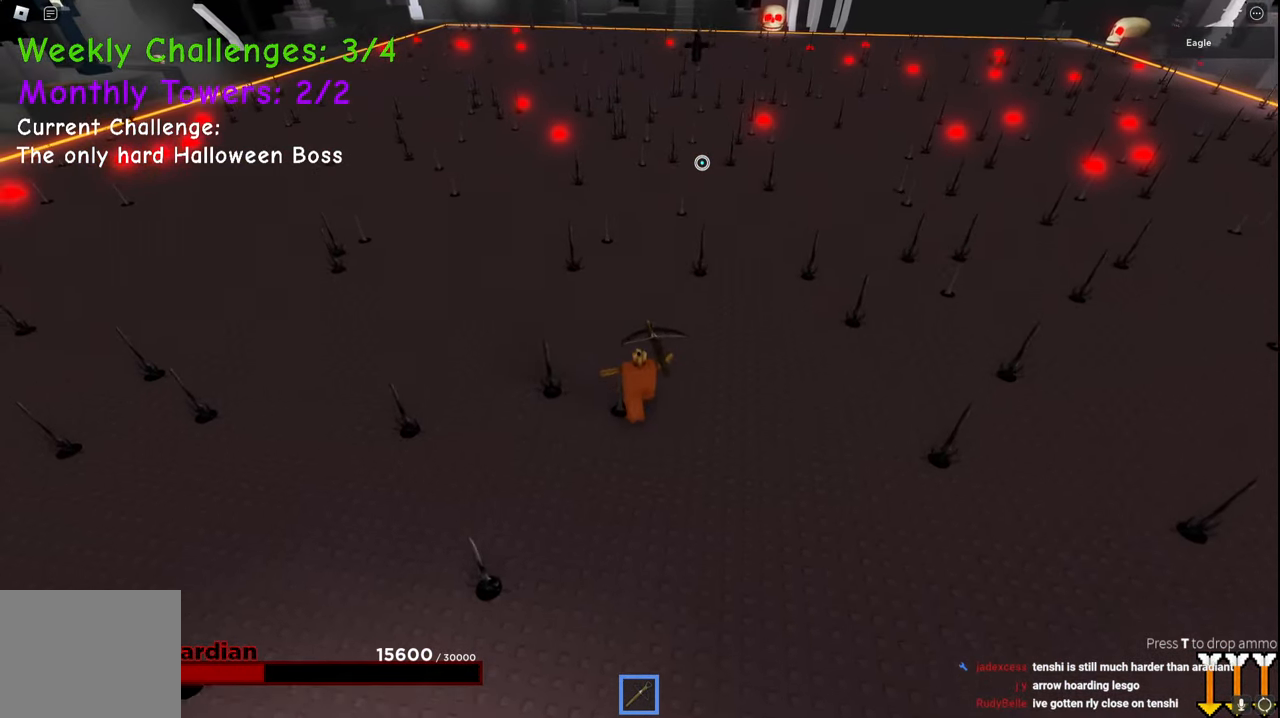
{"keys": ["w"], "events": []}
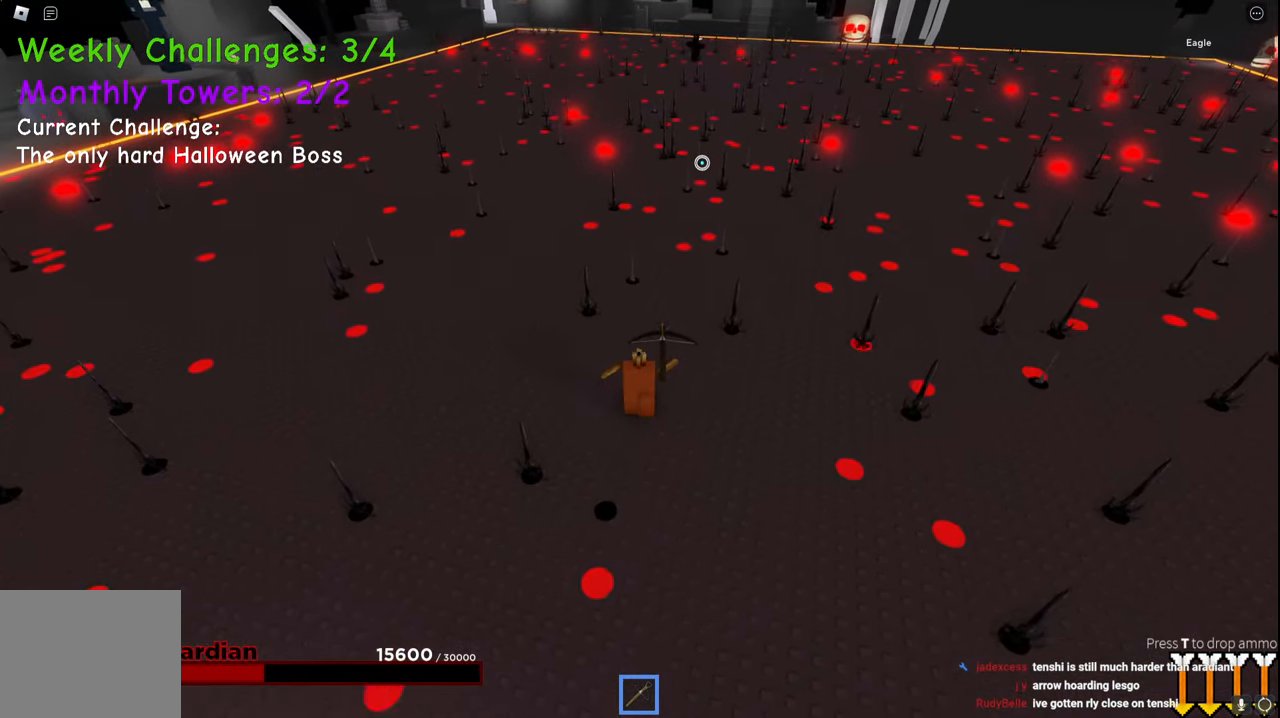
{"keys": ["w"], "events": []}
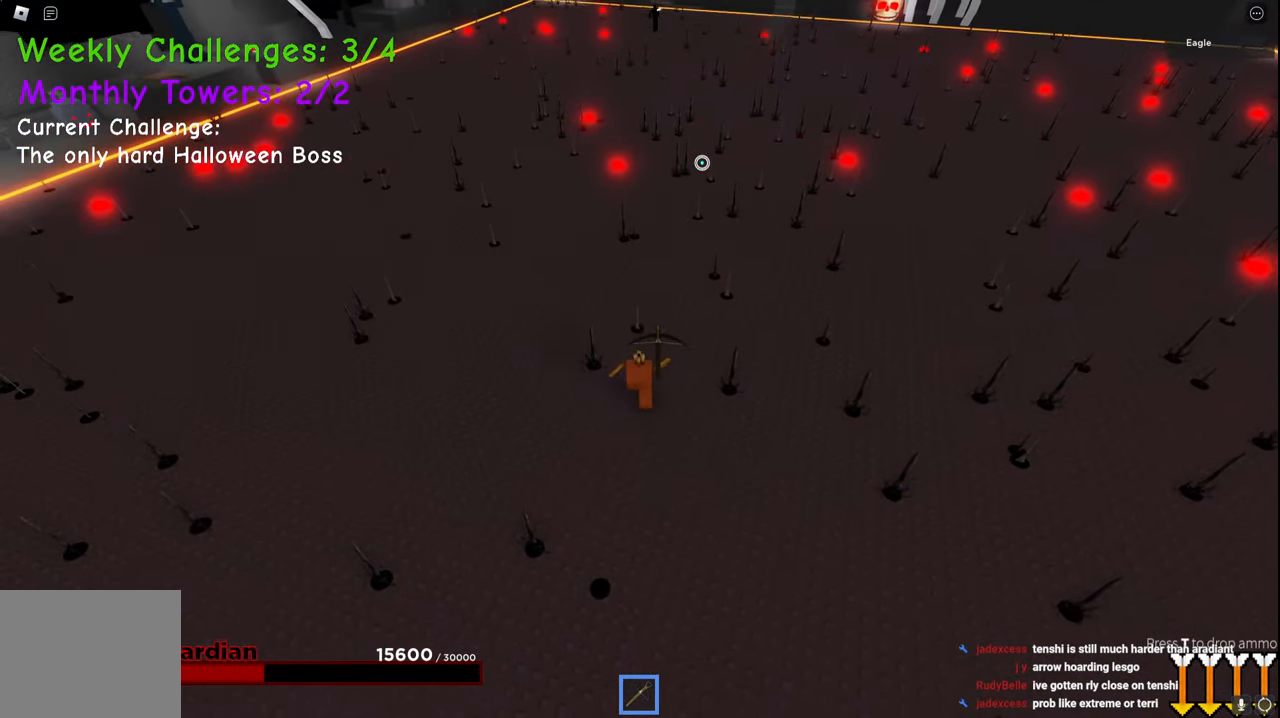
{"keys": ["d", "w"], "events": [[484, "d", "down"]]}
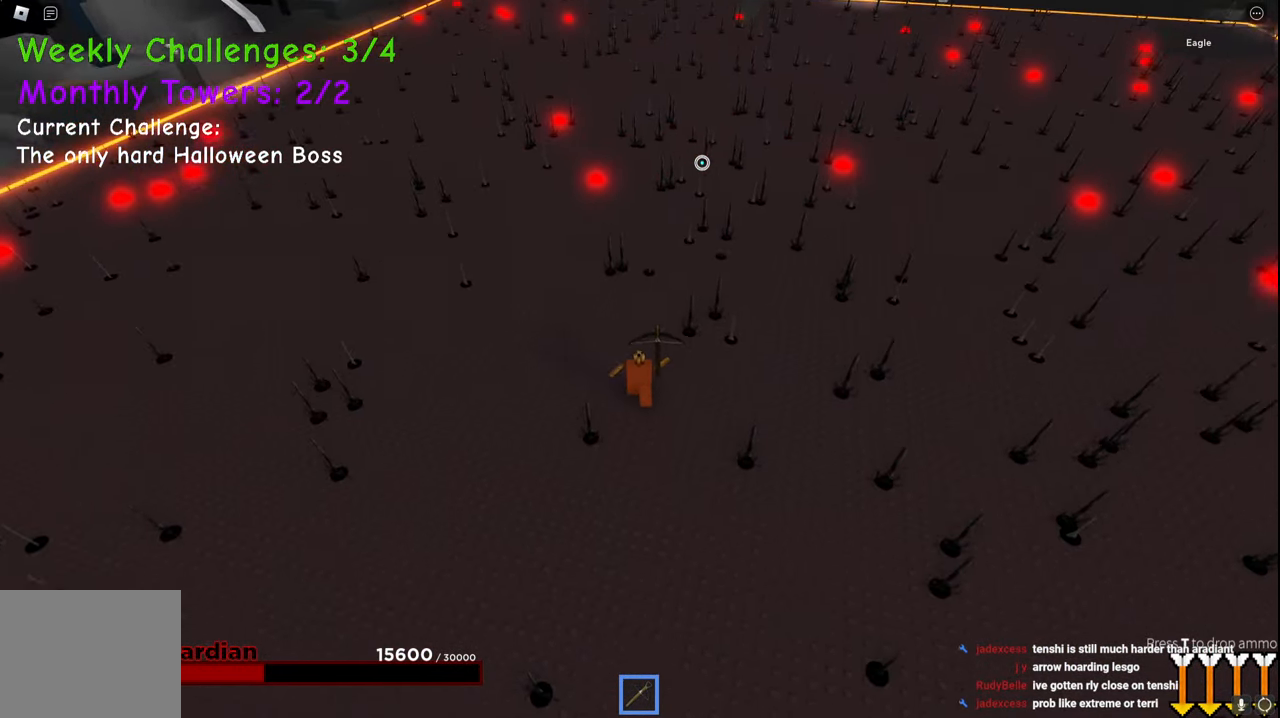
{"keys": ["w"], "events": [[500, "d", "up"]]}
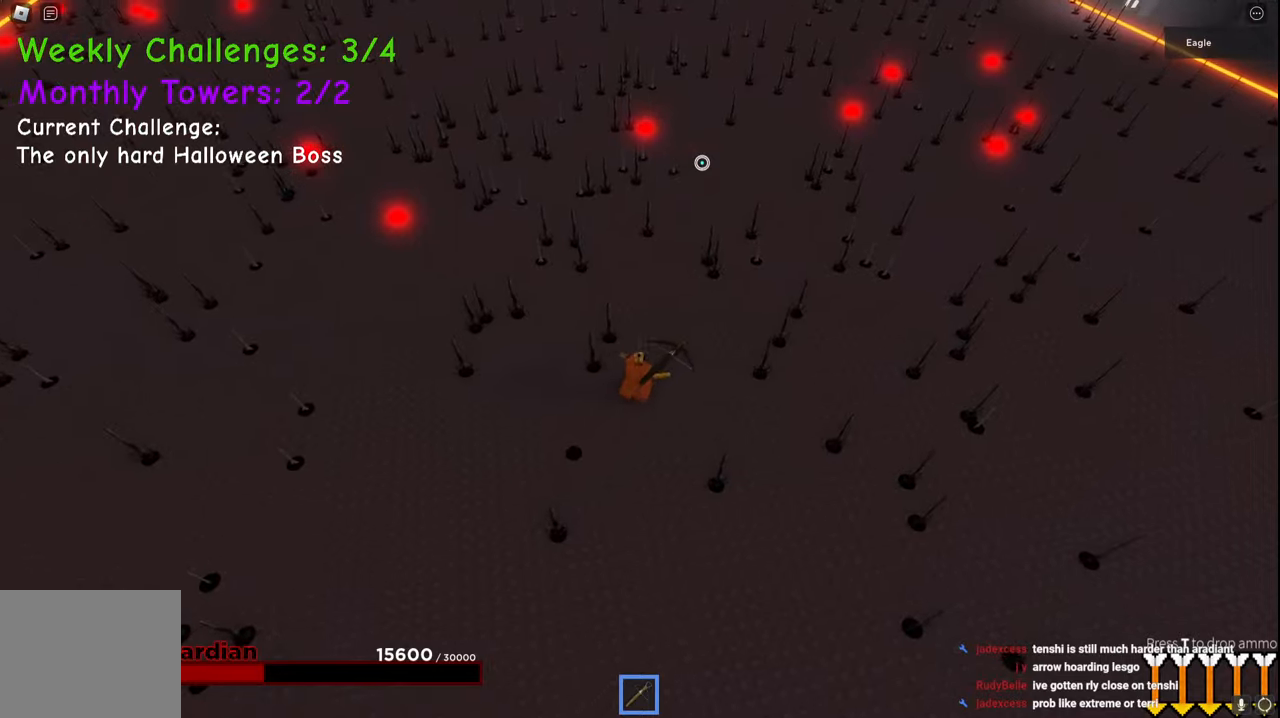
{"keys": ["w"], "events": [[184, "d", "down"], [467, "d", "up"]]}
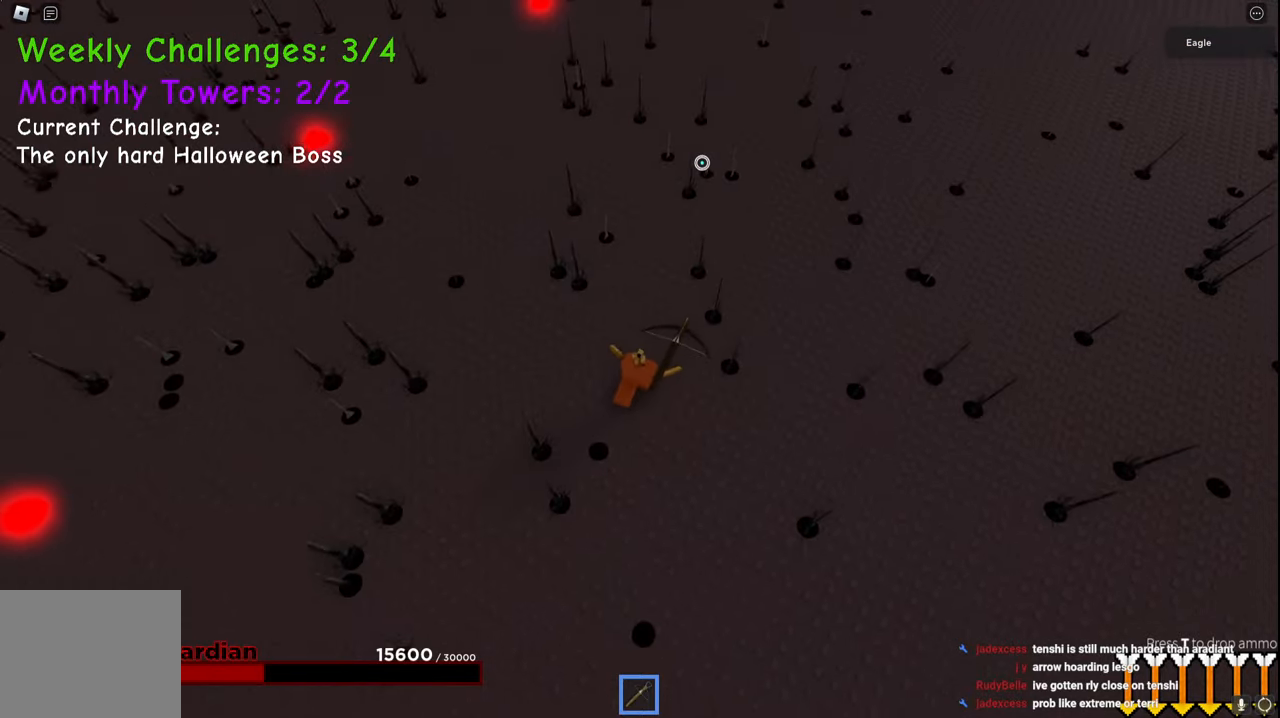
{"keys": ["d", "w"], "events": [[500, "d", "down"]]}